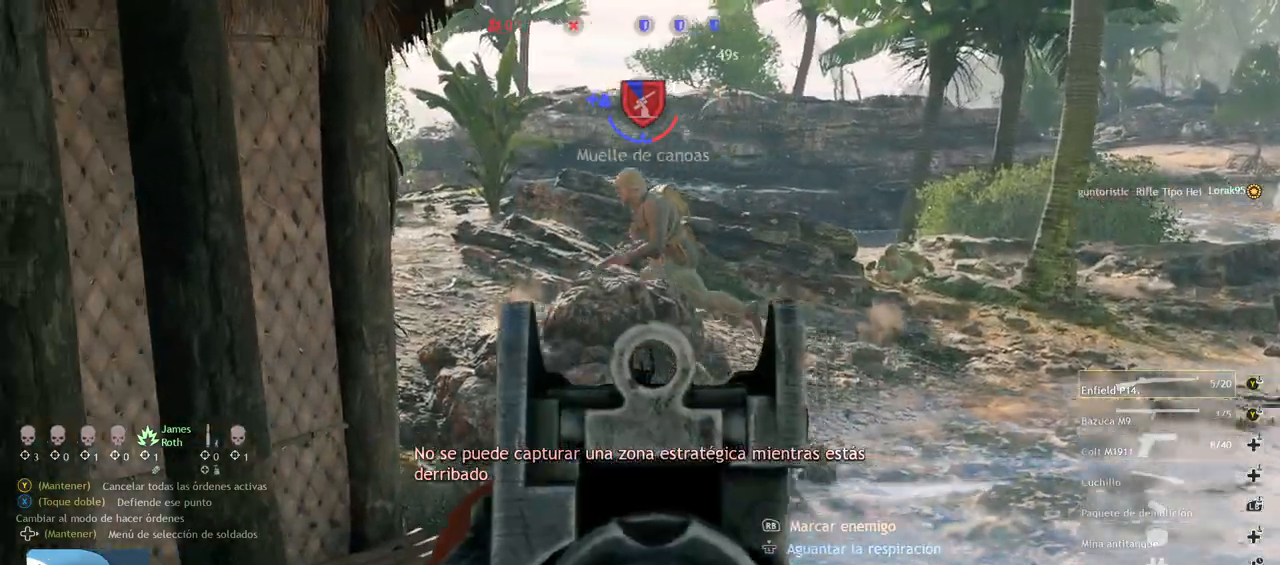
Gameplay with a controller (PlayStation layout); each line is a JSON object with the inputs held at the frame after it. "events" lists button and stick changes between this image and that frame as [ms after this image, input, new state], when the widget could be followed in between.
{"buttons": ["L2", "R2"], "left_stick": "up", "right_stick": "up-left", "events": [[83, "right_stick", "up"], [217, "right_stick", "up-left"], [350, "left_stick", "up-right"], [417, "R2", "down"], [450, "left_stick", "up"]]}
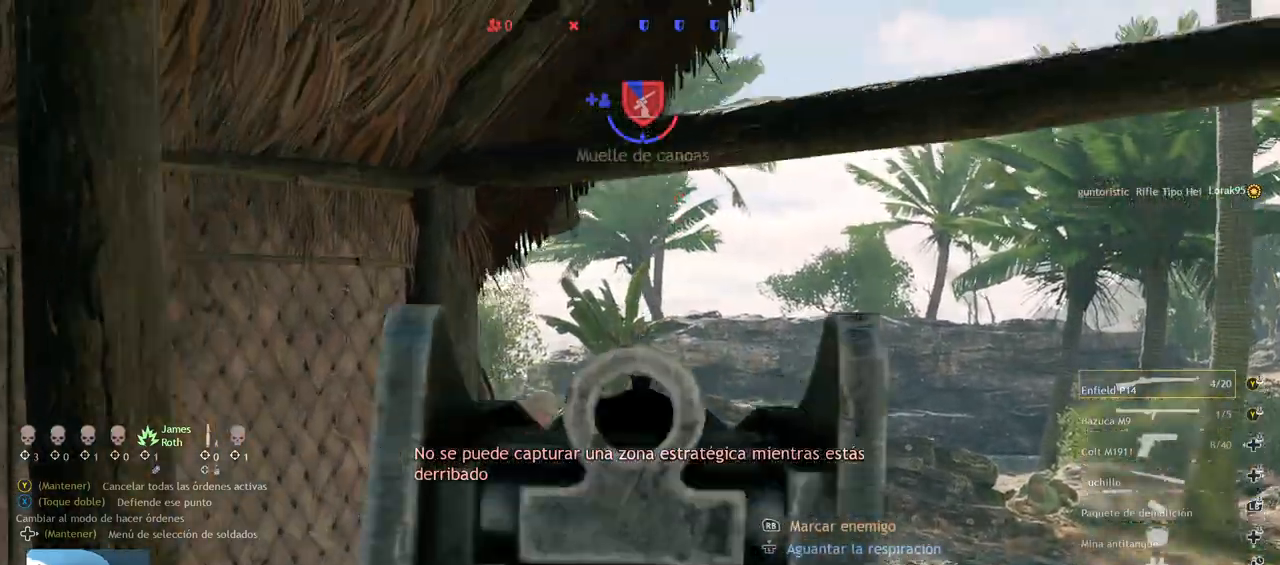
{"buttons": [], "left_stick": "up-right", "right_stick": "down-right", "events": [[33, "R2", "up"], [33, "right_stick", "down-left"], [50, "left_stick", "center"], [133, "L2", "up"], [133, "right_stick", "center"], [250, "DPAD_LEFT", "down"], [317, "DPAD_LEFT", "up"], [383, "right_stick", "down-right"], [500, "left_stick", "up-right"]]}
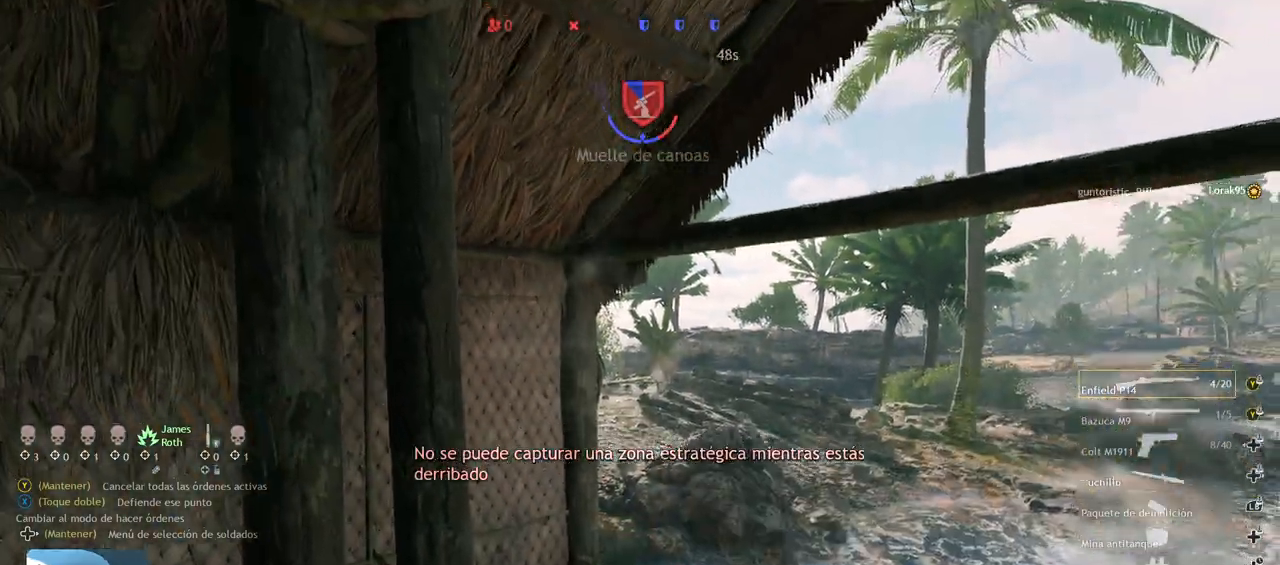
{"buttons": ["L2"], "left_stick": "up", "right_stick": "center", "events": [[17, "right_stick", "down-left"], [133, "right_stick", "center"], [250, "right_stick", "left"], [283, "left_stick", "up"], [317, "L2", "down"], [400, "right_stick", "center"]]}
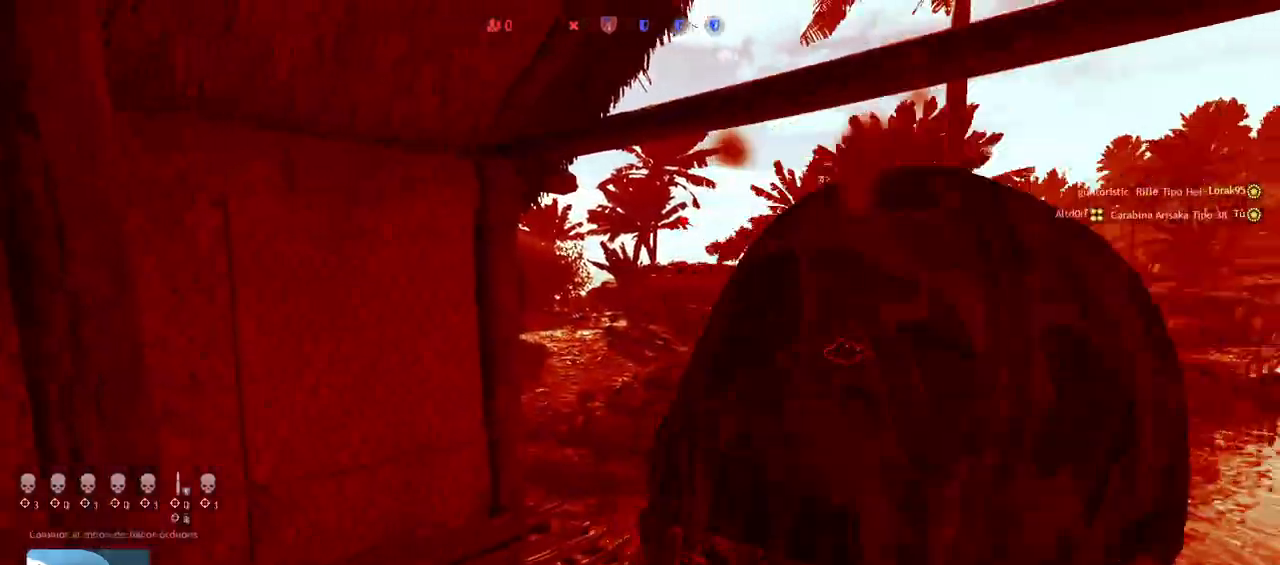
{"buttons": [], "left_stick": "center", "right_stick": "center", "events": [[83, "L2", "up"], [217, "left_stick", "center"]]}
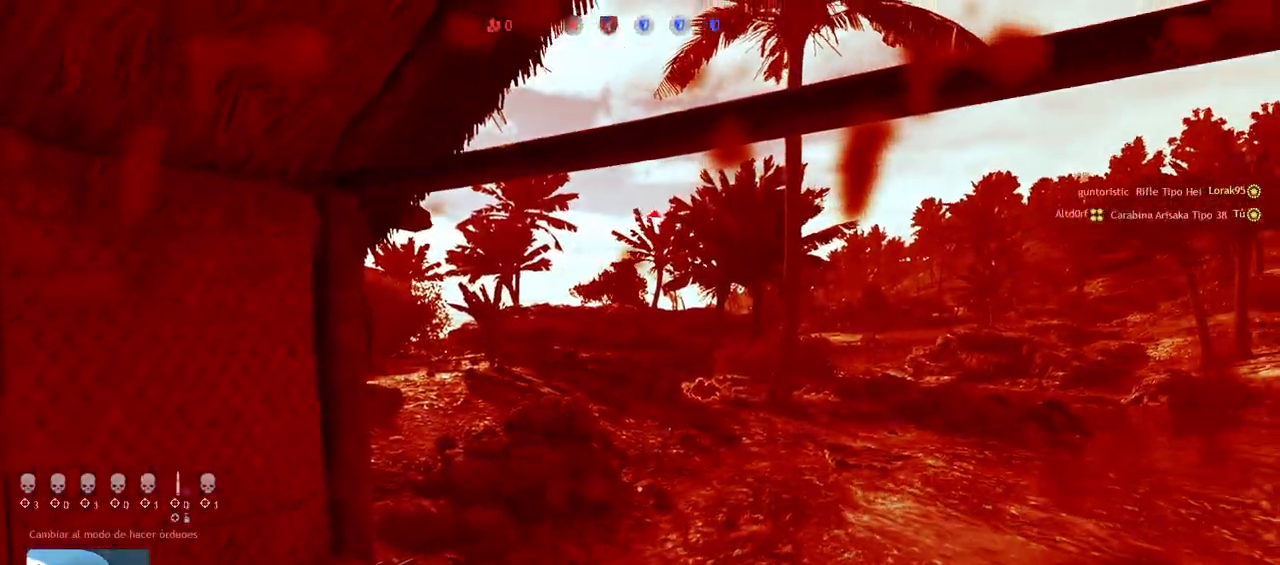
{"buttons": [], "left_stick": "center", "right_stick": "center", "events": [[100, "TRIANGLE", "down"], [200, "TRIANGLE", "up"], [333, "TRIANGLE", "down"], [417, "TRIANGLE", "up"]]}
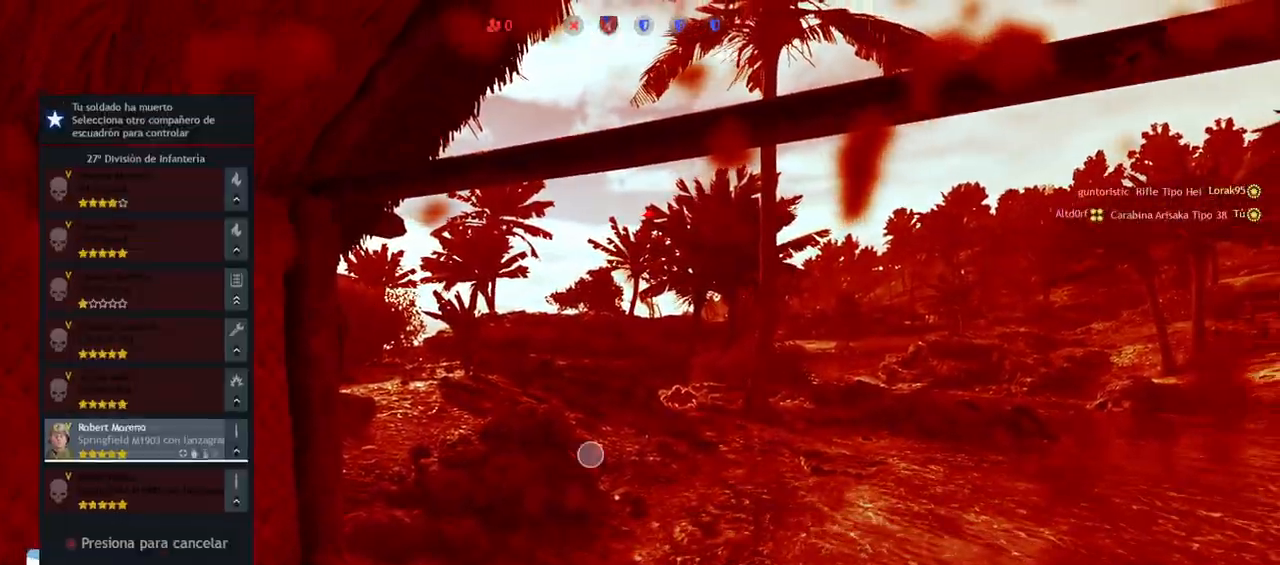
{"buttons": ["DPAD_LEFT"], "left_stick": "center", "right_stick": "center", "events": [[400, "DPAD_LEFT", "down"]]}
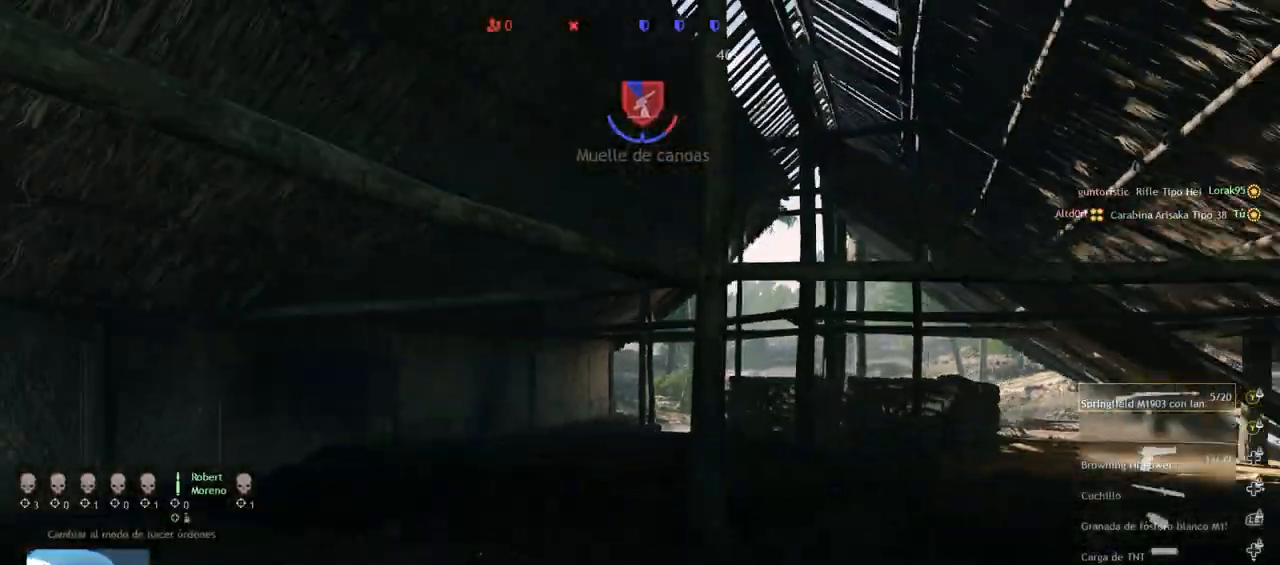
{"buttons": [], "left_stick": "up-right", "right_stick": "down-right", "events": [[150, "right_stick", "down-right"], [267, "DPAD_LEFT", "up"], [483, "left_stick", "up-right"]]}
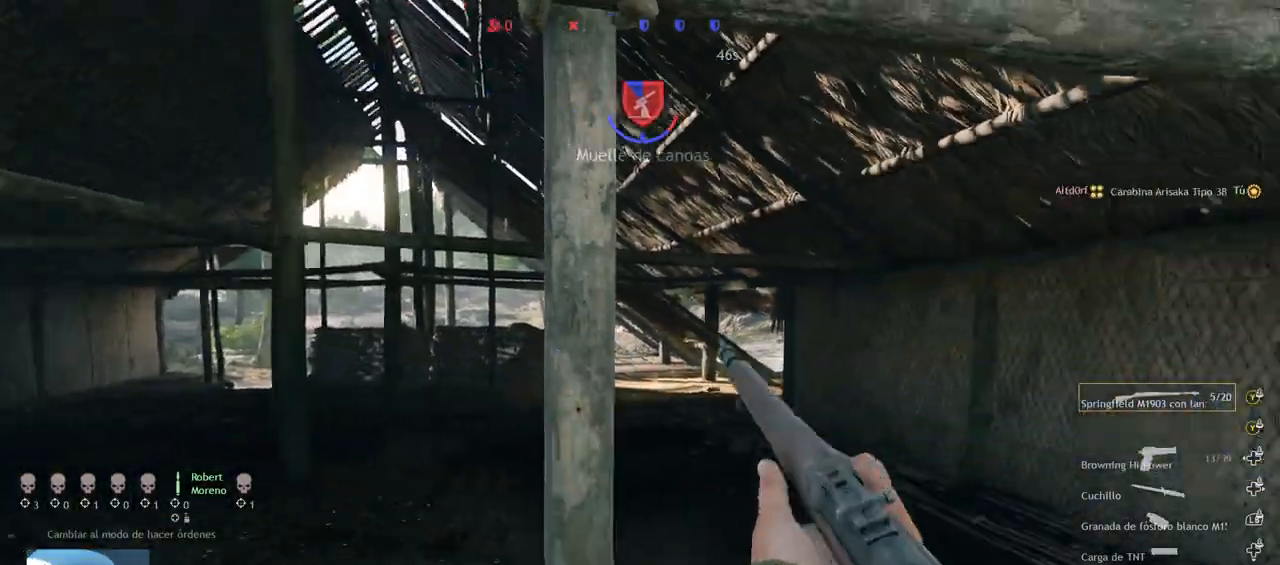
{"buttons": ["CIRCLE"], "left_stick": "up-right", "right_stick": "up-left", "events": [[17, "CIRCLE", "down"], [67, "right_stick", "center"], [467, "right_stick", "up-left"]]}
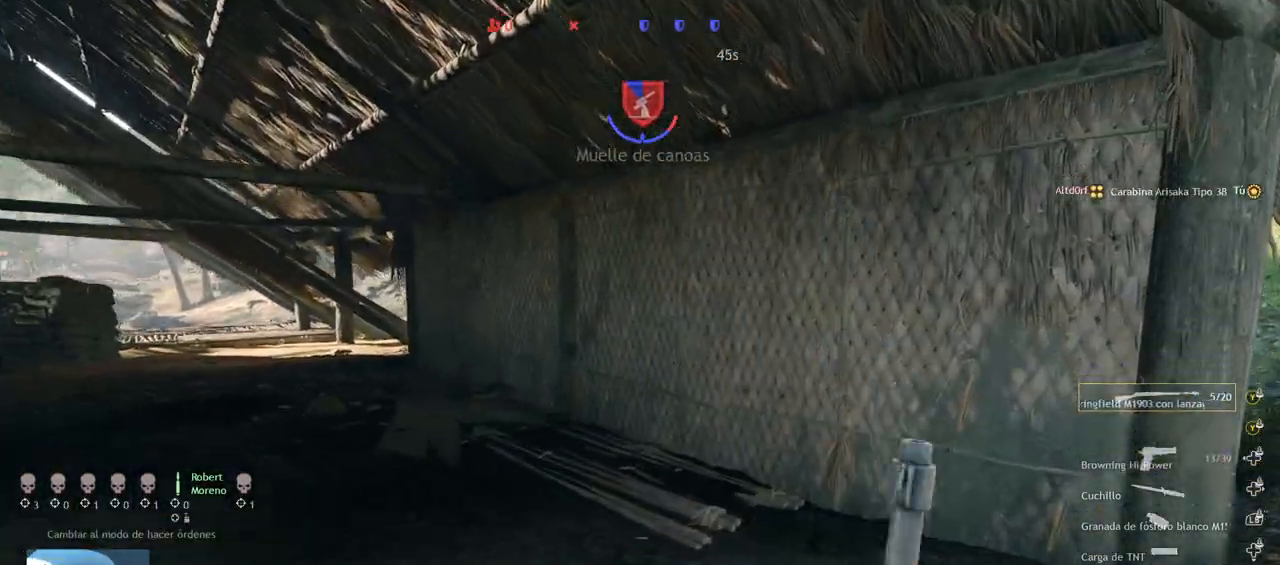
{"buttons": [], "left_stick": "center", "right_stick": "center", "events": [[50, "CIRCLE", "up"], [133, "left_stick", "center"], [183, "right_stick", "left"], [300, "right_stick", "center"]]}
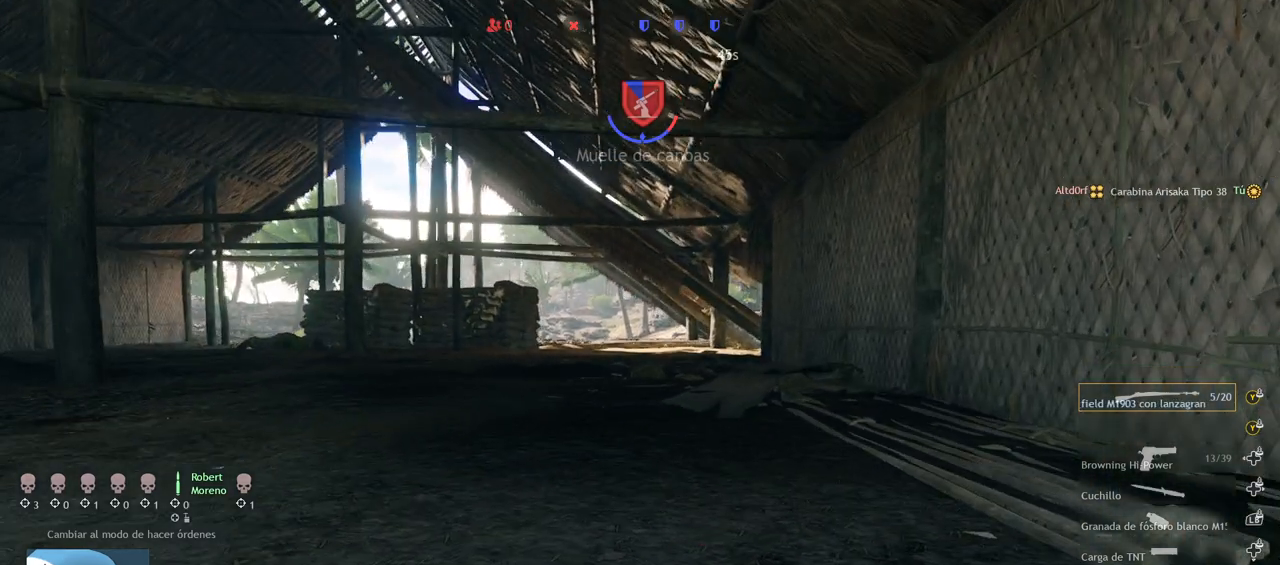
{"buttons": [], "left_stick": "center", "right_stick": "center", "events": [[50, "right_stick", "left"], [117, "CIRCLE", "down"], [250, "CIRCLE", "up"], [300, "right_stick", "center"]]}
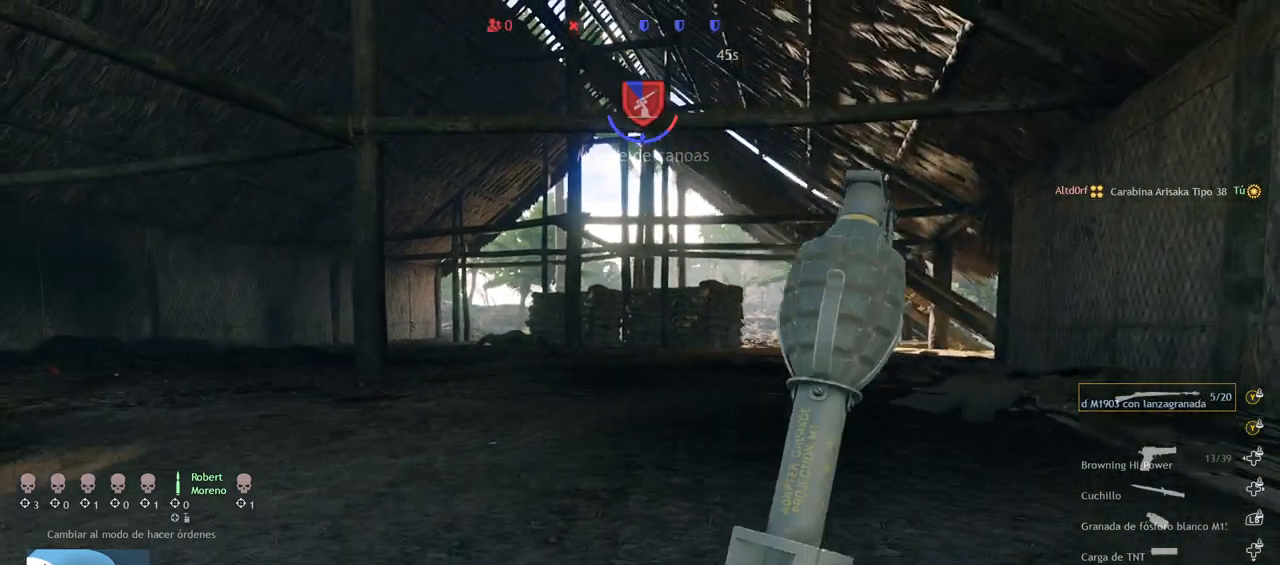
{"buttons": [], "left_stick": "up", "right_stick": "center", "events": [[150, "CIRCLE", "down"], [267, "CIRCLE", "up"], [283, "right_stick", "down-left"], [317, "left_stick", "up"], [450, "right_stick", "center"]]}
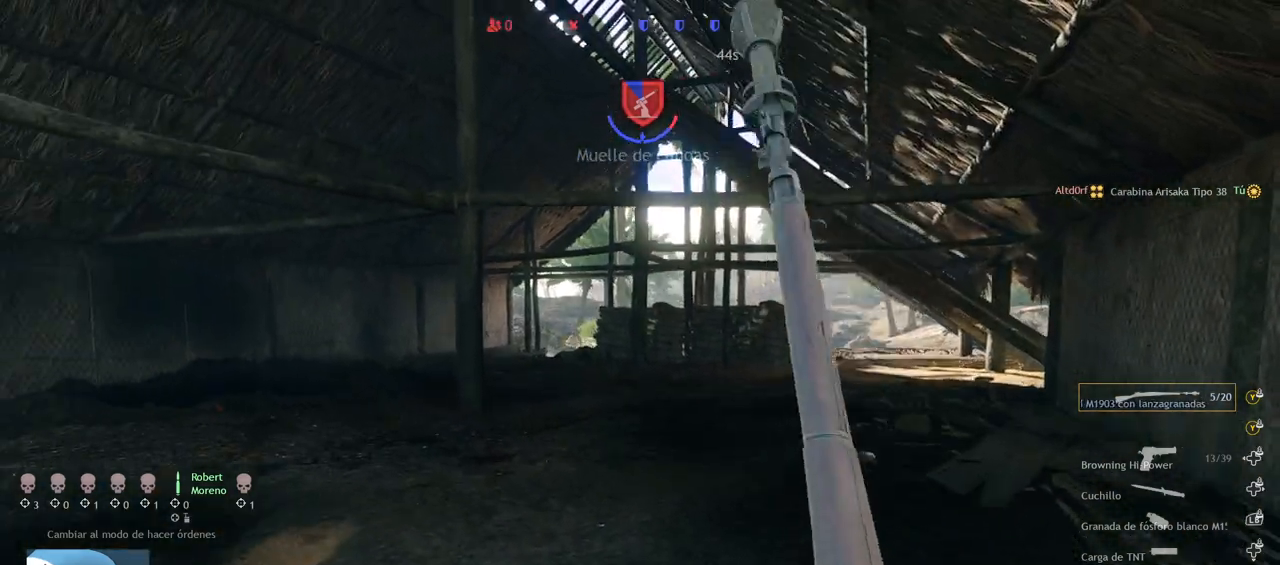
{"buttons": ["L2"], "left_stick": "up", "right_stick": "center", "events": [[100, "right_stick", "left"], [217, "right_stick", "center"], [250, "L2", "down"]]}
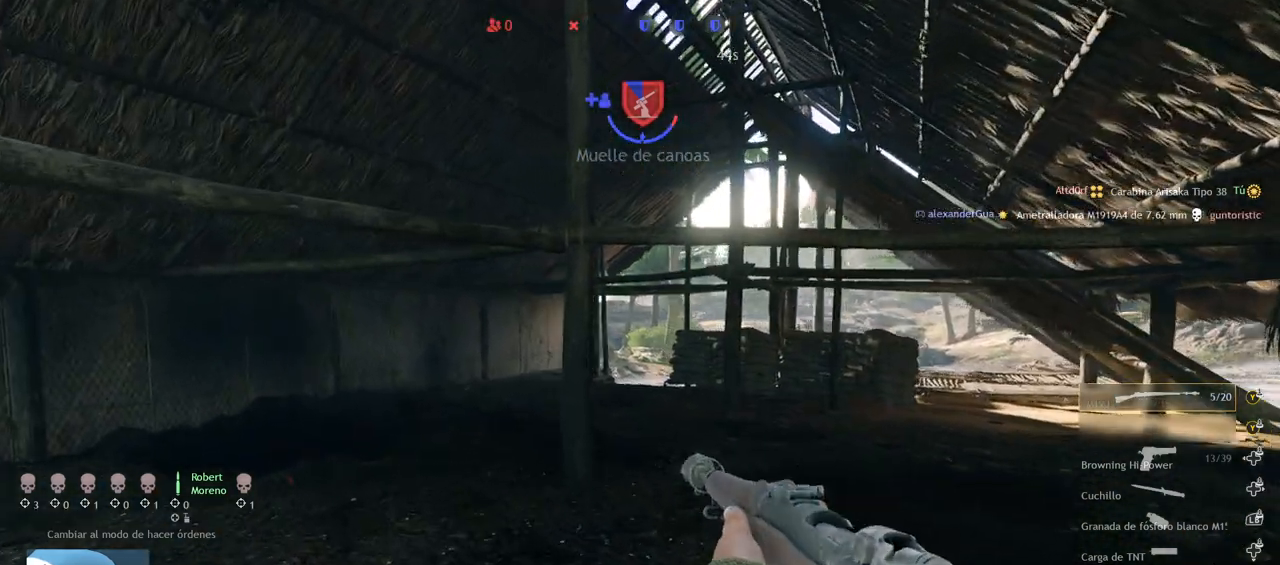
{"buttons": ["L2", "R2"], "left_stick": "up", "right_stick": "left", "events": [[133, "right_stick", "up"], [283, "right_stick", "left"], [483, "R2", "down"]]}
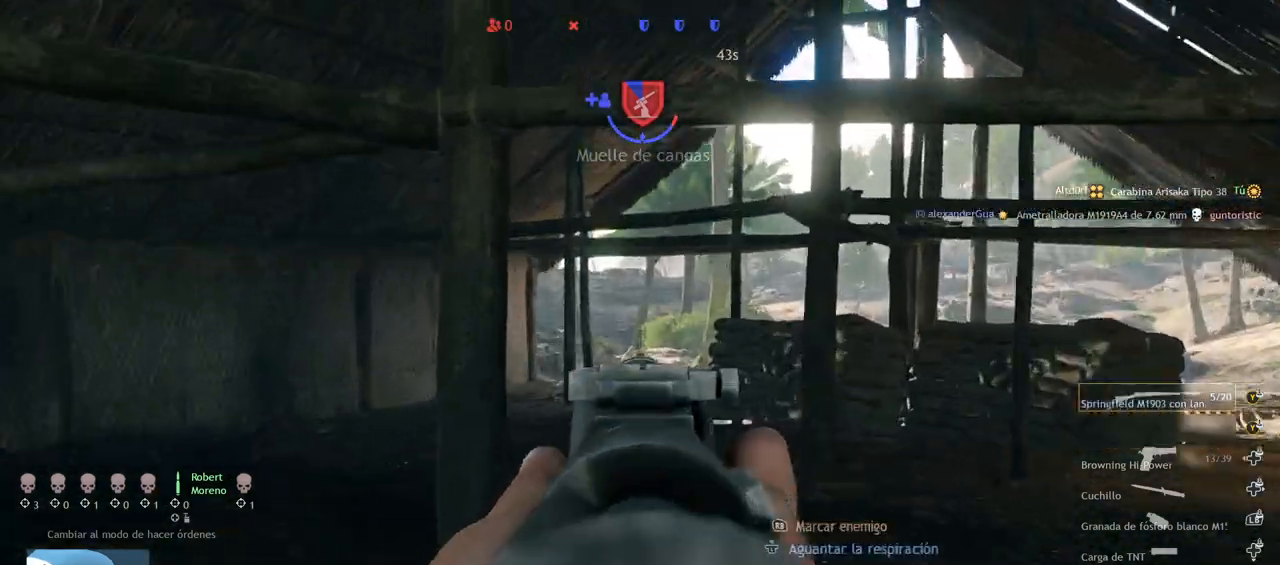
{"buttons": [], "left_stick": "right", "right_stick": "center", "events": [[83, "right_stick", "center"], [100, "R2", "up"], [100, "left_stick", "up-right"], [117, "L2", "up"], [333, "left_stick", "right"]]}
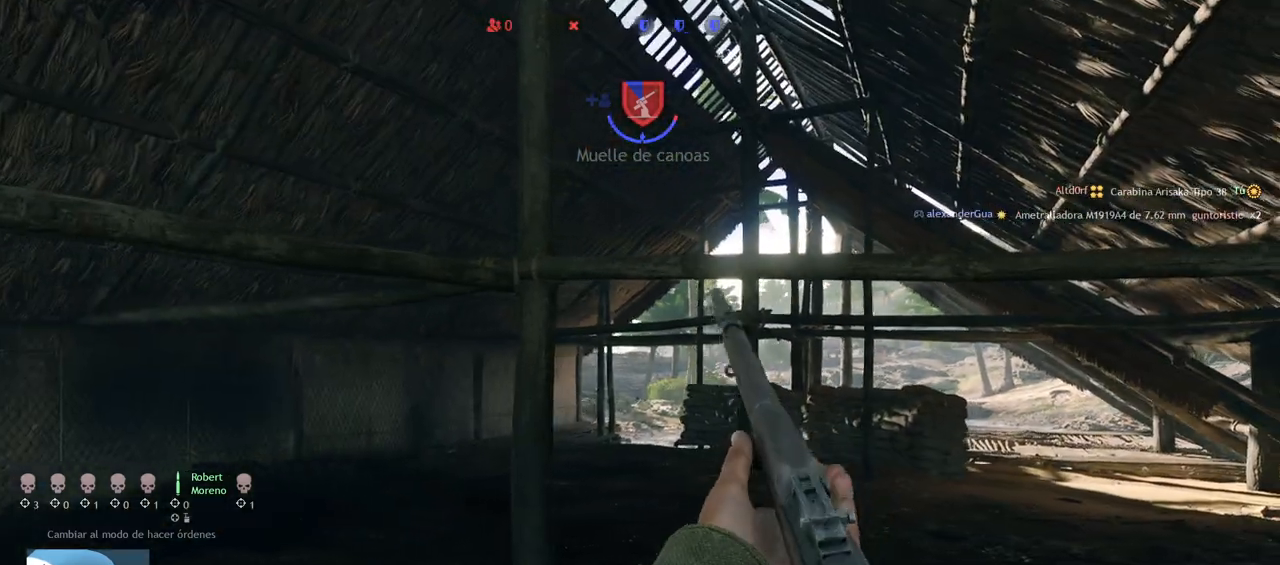
{"buttons": [], "left_stick": "down", "right_stick": "left", "events": [[17, "left_stick", "down-right"], [333, "left_stick", "down"], [367, "right_stick", "left"]]}
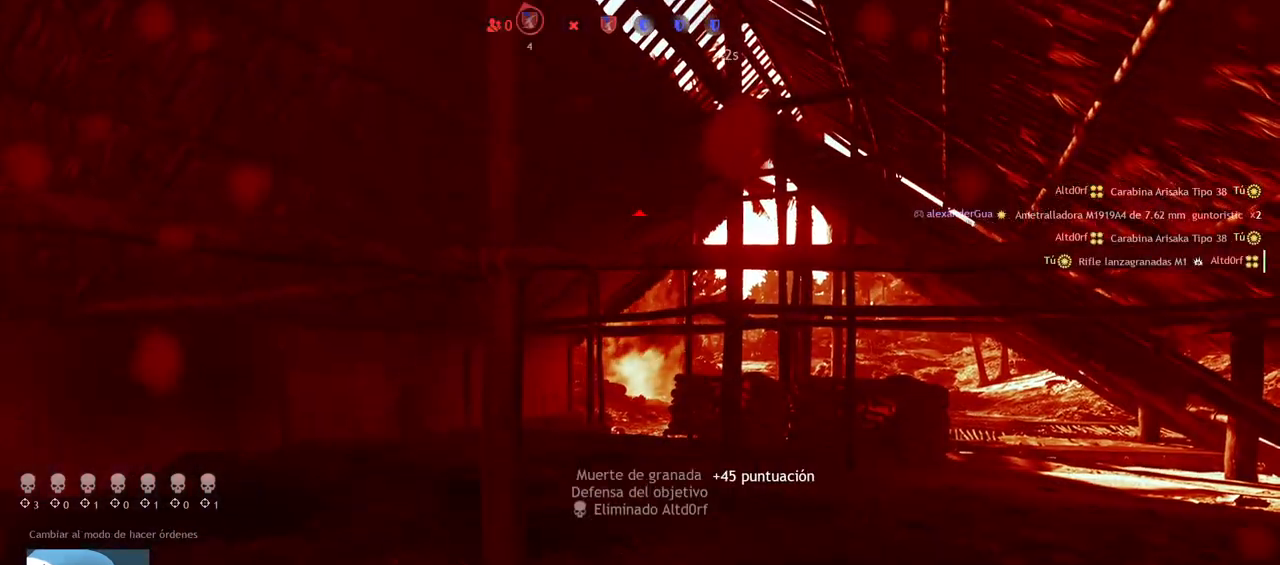
{"buttons": [], "left_stick": "center", "right_stick": "center", "events": [[33, "left_stick", "center"], [33, "right_stick", "center"]]}
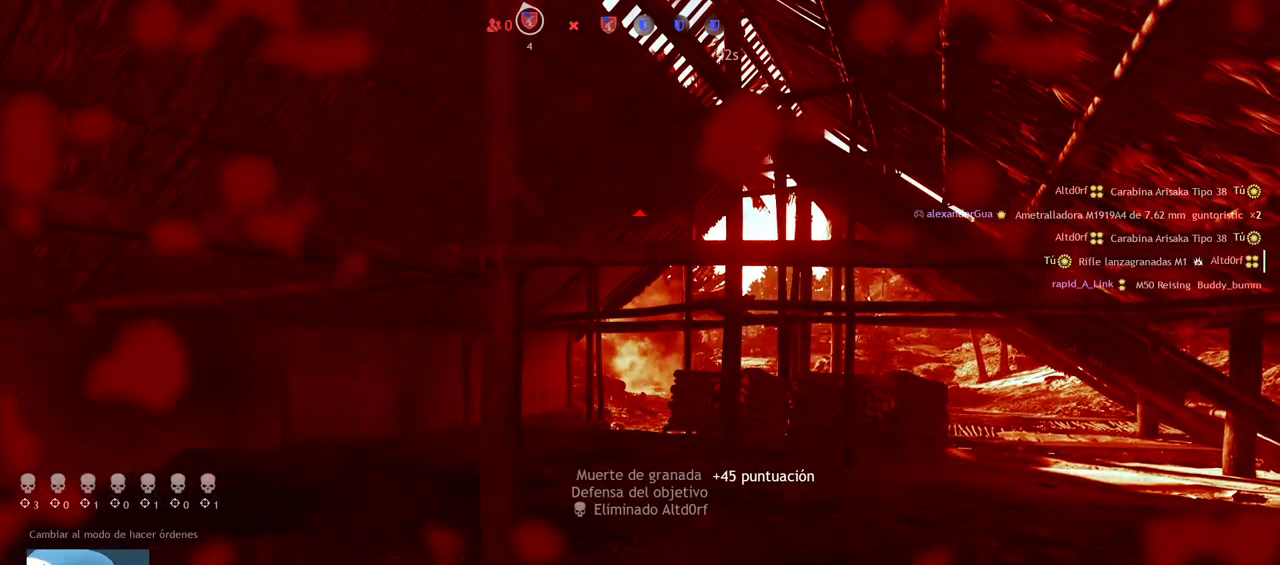
{"buttons": [], "left_stick": "center", "right_stick": "center", "events": []}
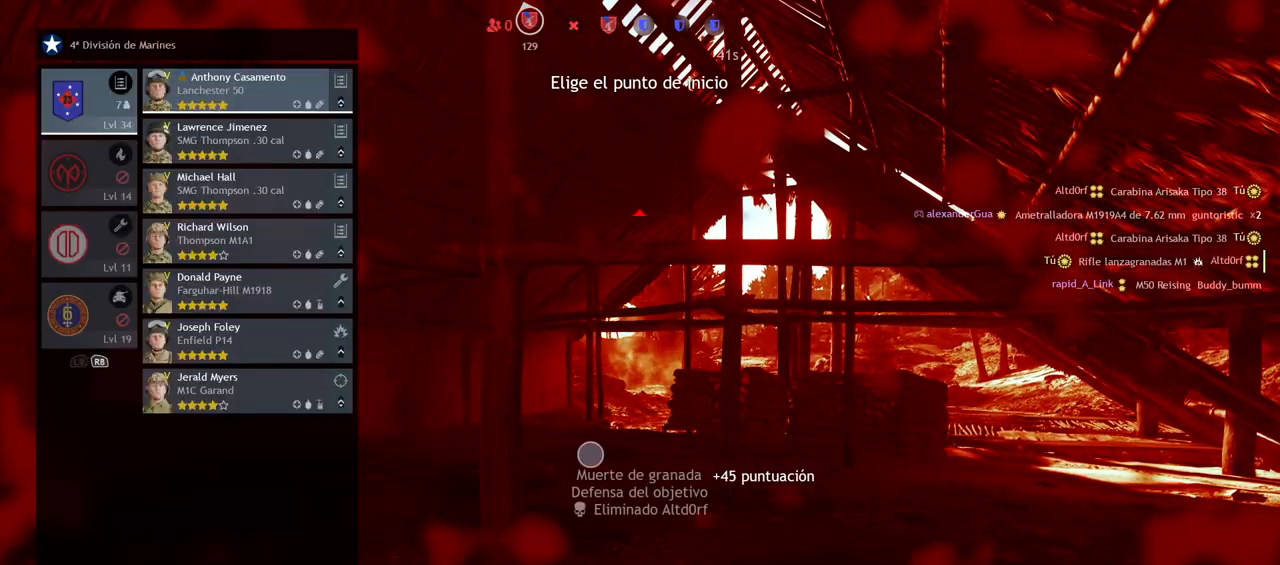
{"buttons": [], "left_stick": "center", "right_stick": "center", "events": []}
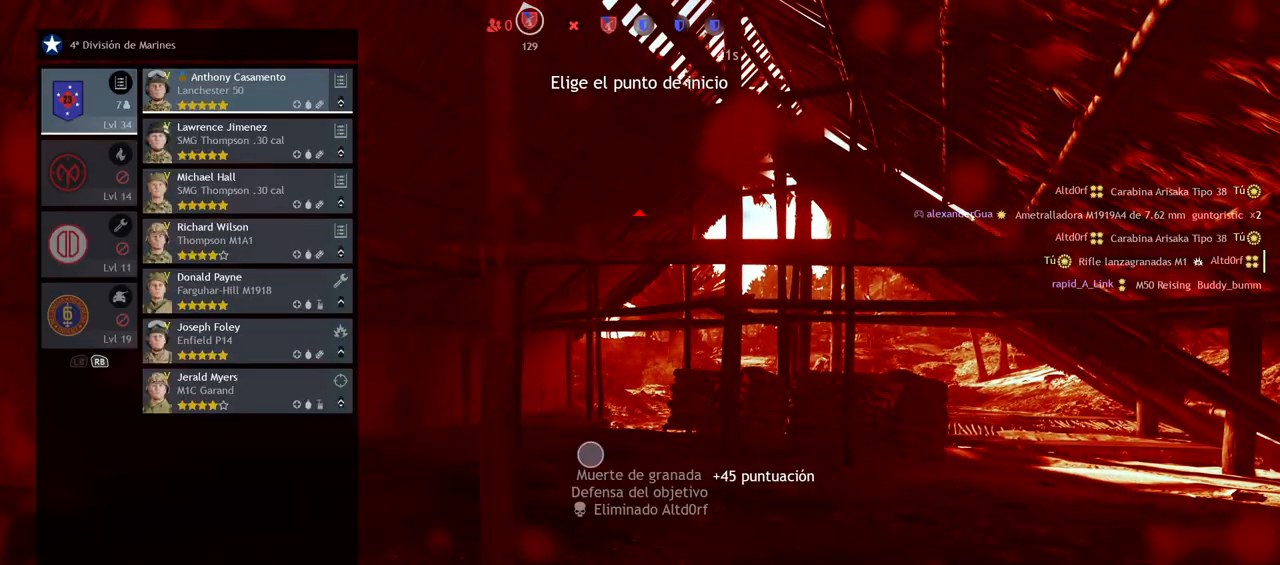
{"buttons": [], "left_stick": "center", "right_stick": "center", "events": []}
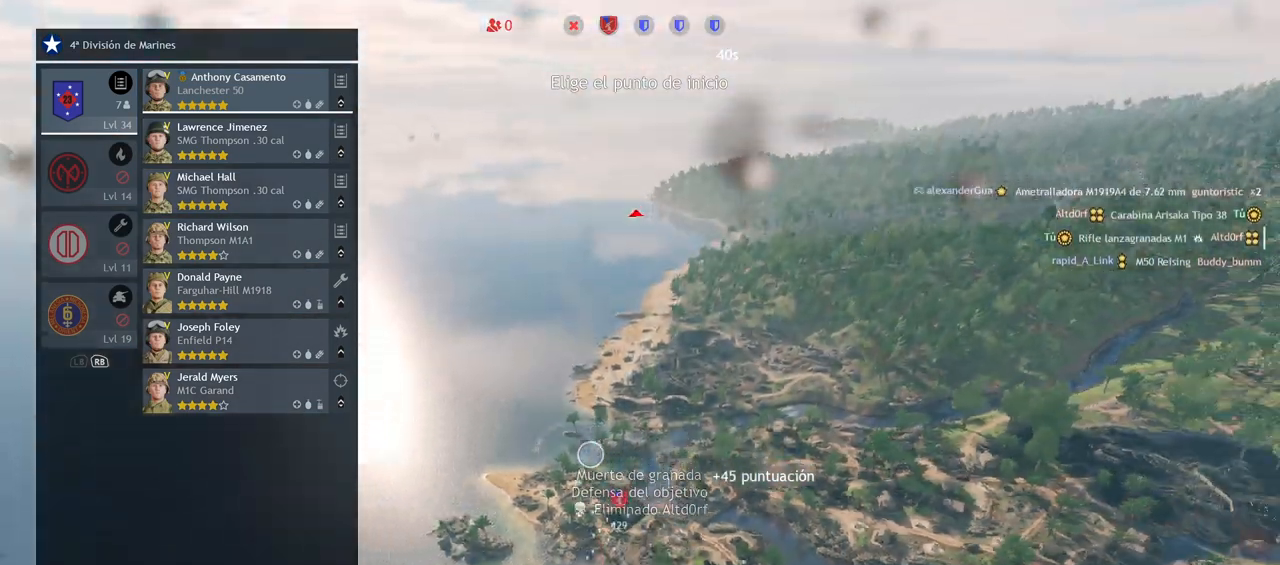
{"buttons": [], "left_stick": "right", "right_stick": "center", "events": [[500, "left_stick", "right"]]}
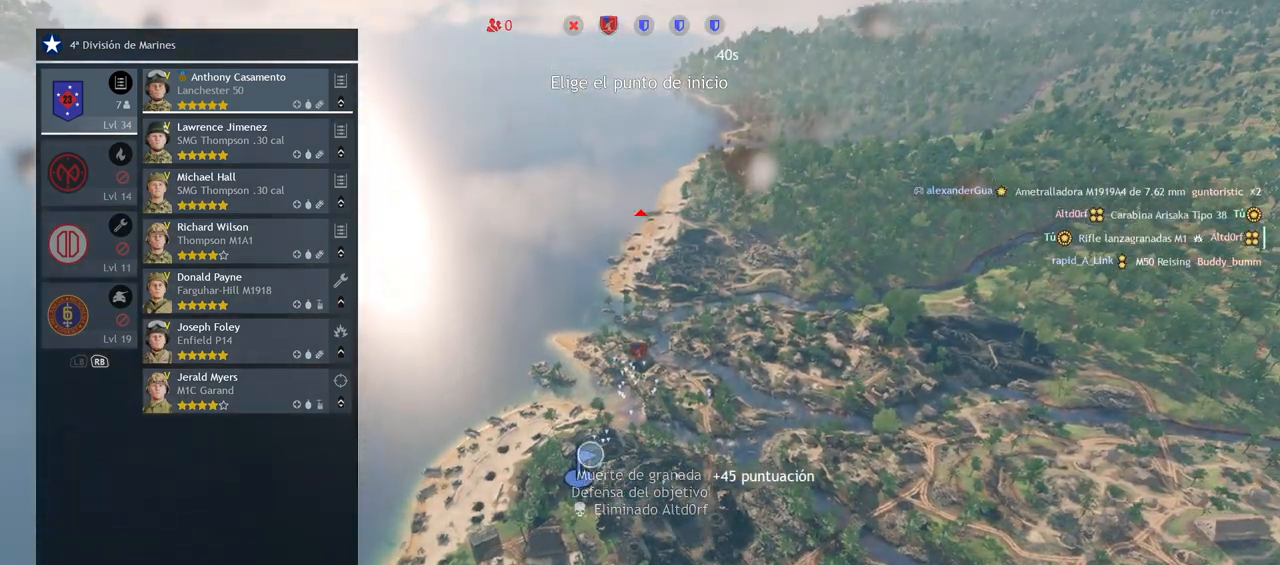
{"buttons": [], "left_stick": "center", "right_stick": "center", "events": [[133, "left_stick", "up"], [267, "left_stick", "center"]]}
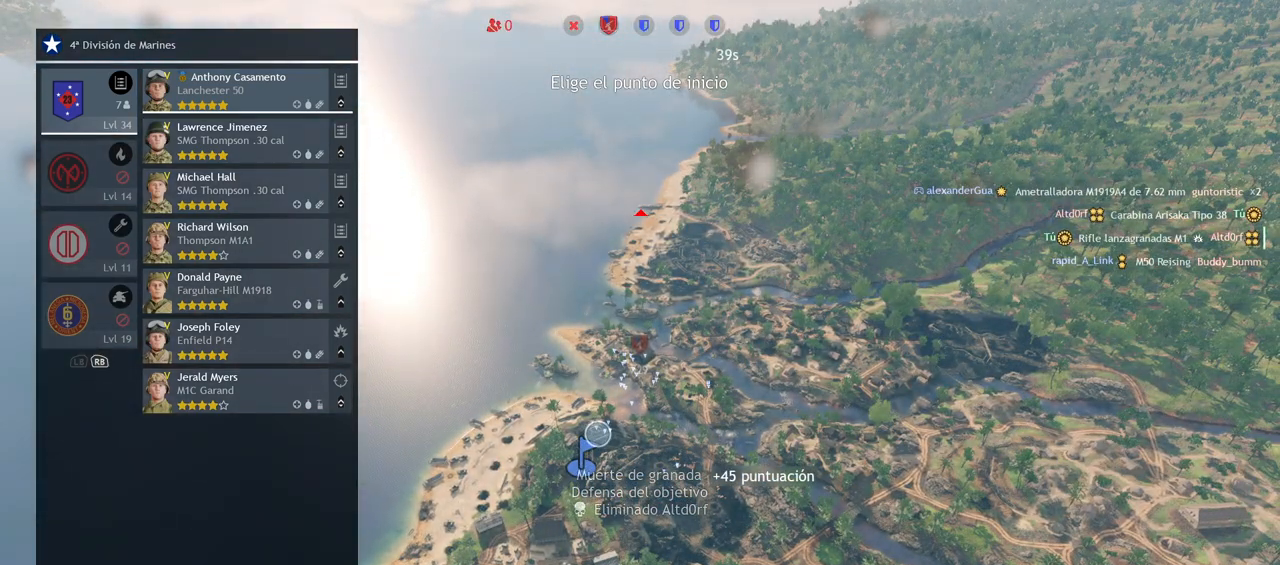
{"buttons": [], "left_stick": "center", "right_stick": "center", "events": [[133, "left_stick", "up-right"], [283, "left_stick", "center"]]}
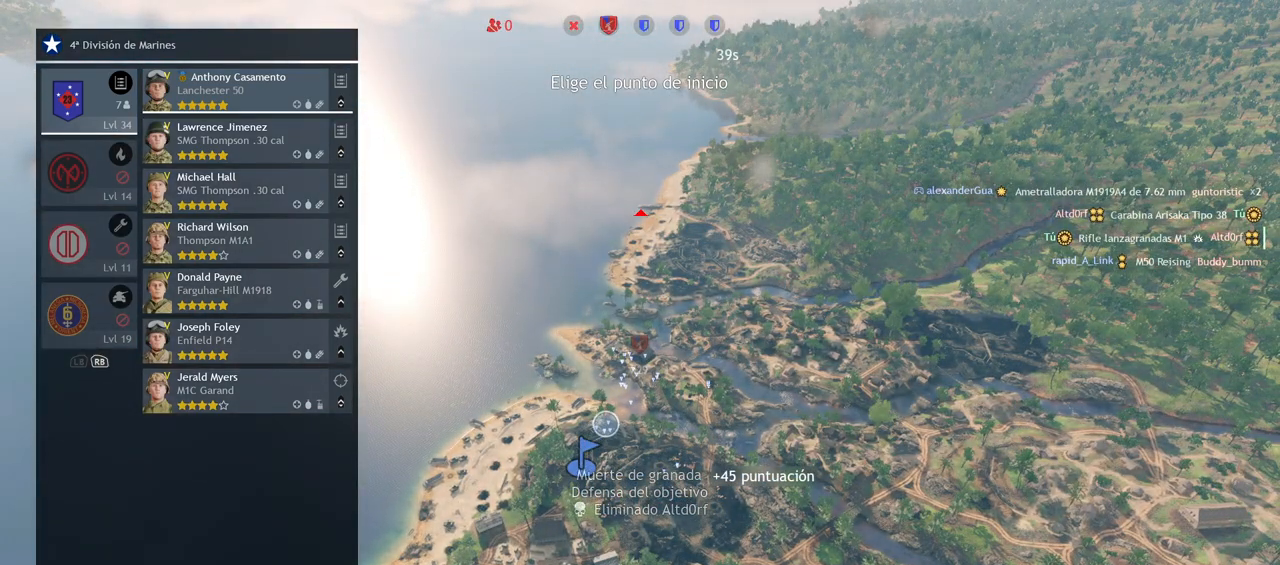
{"buttons": [], "left_stick": "center", "right_stick": "center", "events": []}
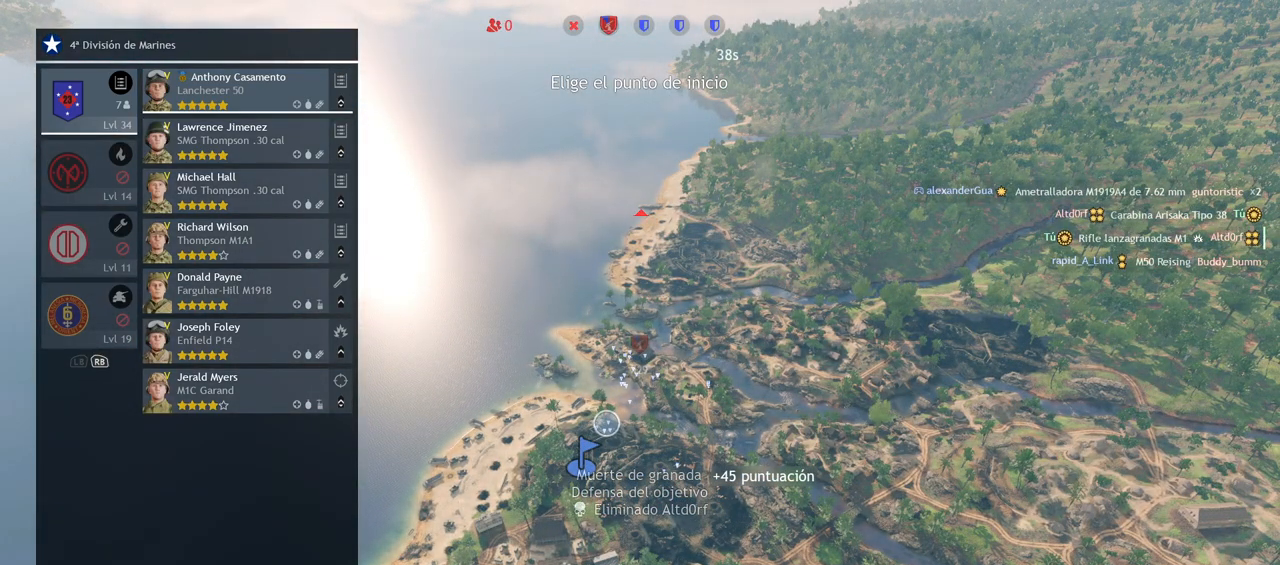
{"buttons": [], "left_stick": "center", "right_stick": "center", "events": [[67, "TRIANGLE", "down"], [183, "TRIANGLE", "up"]]}
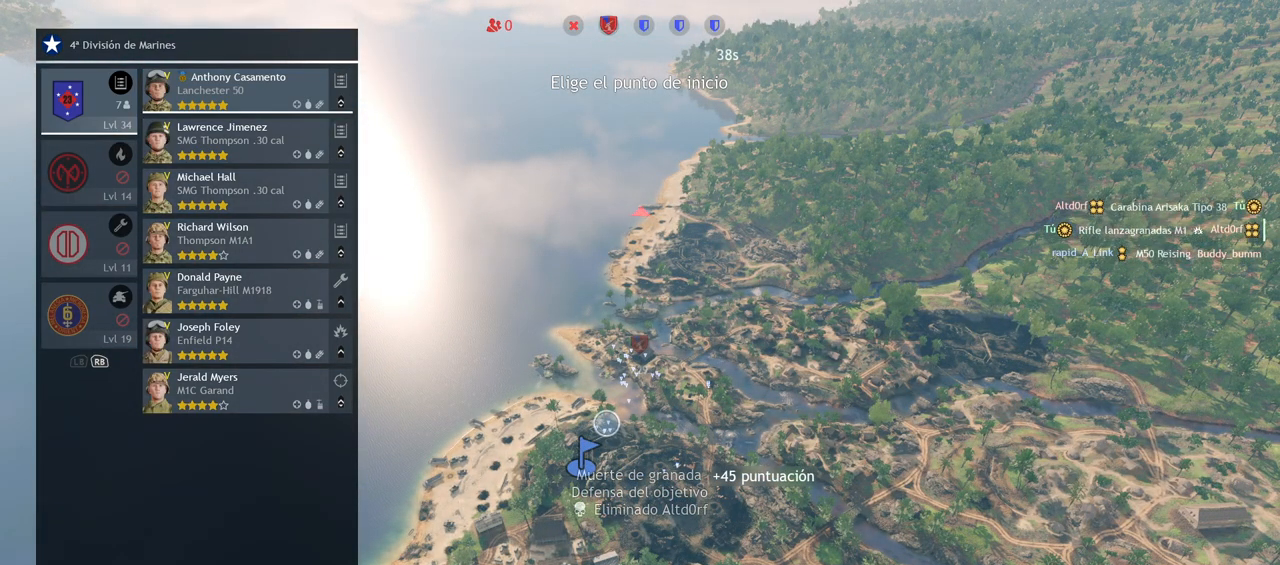
{"buttons": [], "left_stick": "center", "right_stick": "center", "events": [[217, "left_stick", "right"], [383, "left_stick", "center"]]}
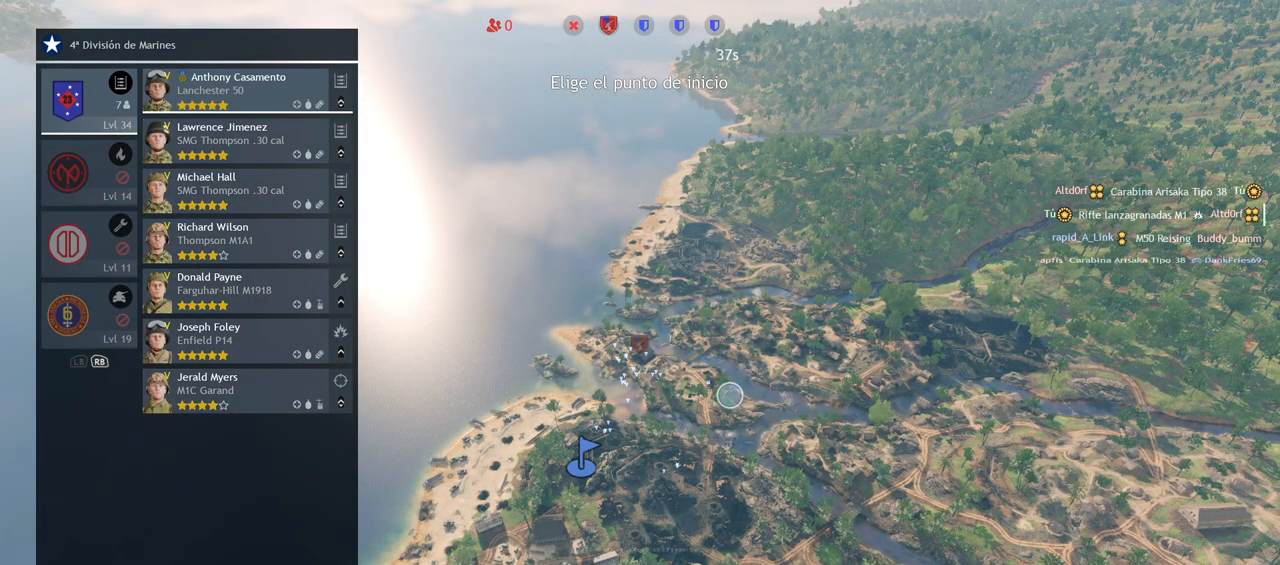
{"buttons": [], "left_stick": "center", "right_stick": "center", "events": [[167, "left_stick", "left"], [283, "left_stick", "center"]]}
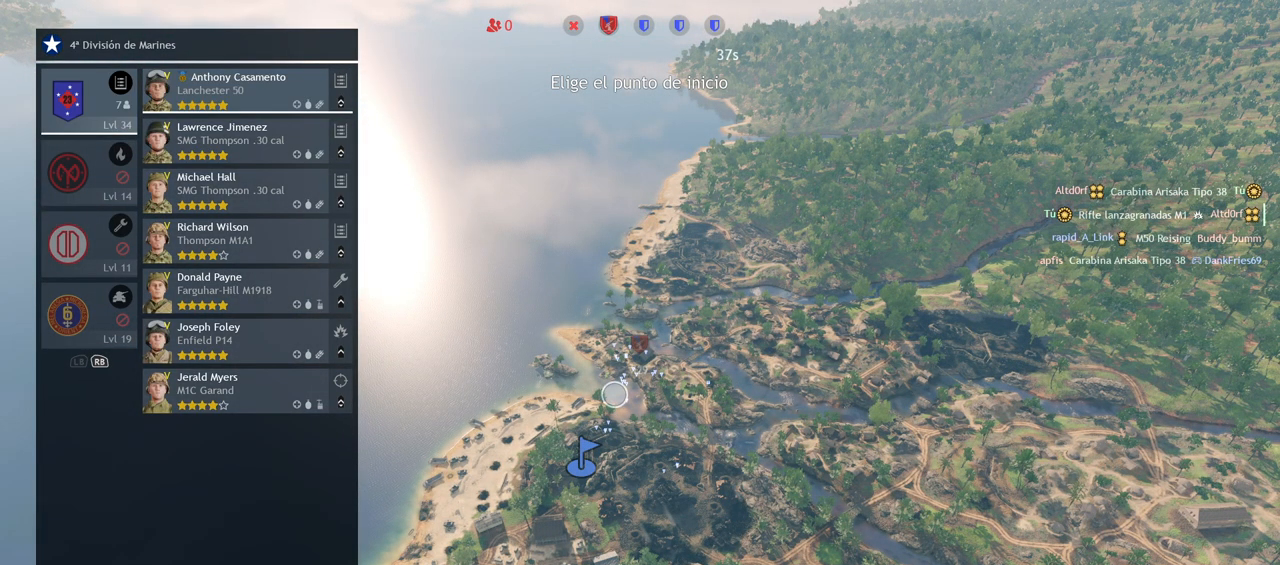
{"buttons": [], "left_stick": "center", "right_stick": "center", "events": []}